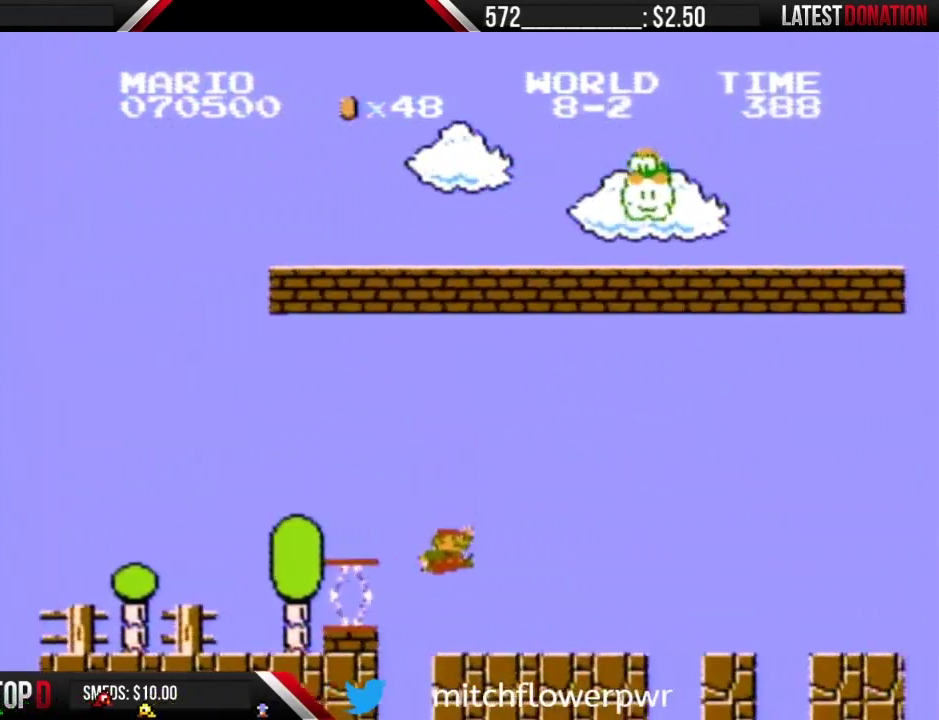
Gameplay with a controller (Nintendo layout); each line is a JSON object with the inputs held at the frame after it. "events" lists button and stick changes between this image and that frame as [ms after this image, input, new state], when the widget could be followed in between. Not read: L3 R3.
{"buttons": ["B", "DPAD_RIGHT"], "events": []}
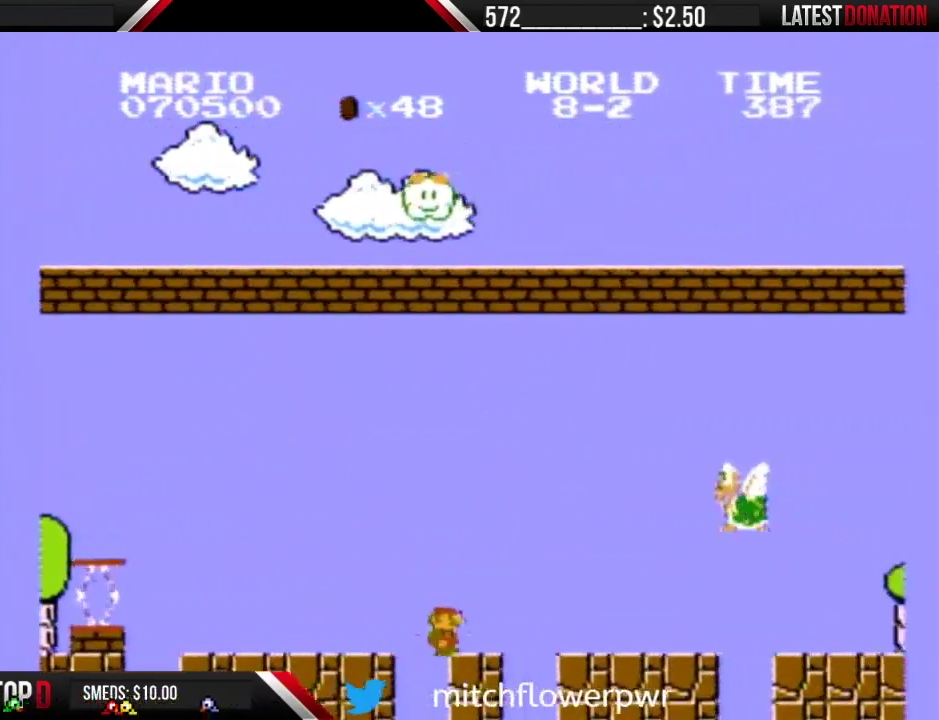
{"buttons": ["A", "B", "DPAD_RIGHT"], "events": [[500, "A", "down"]]}
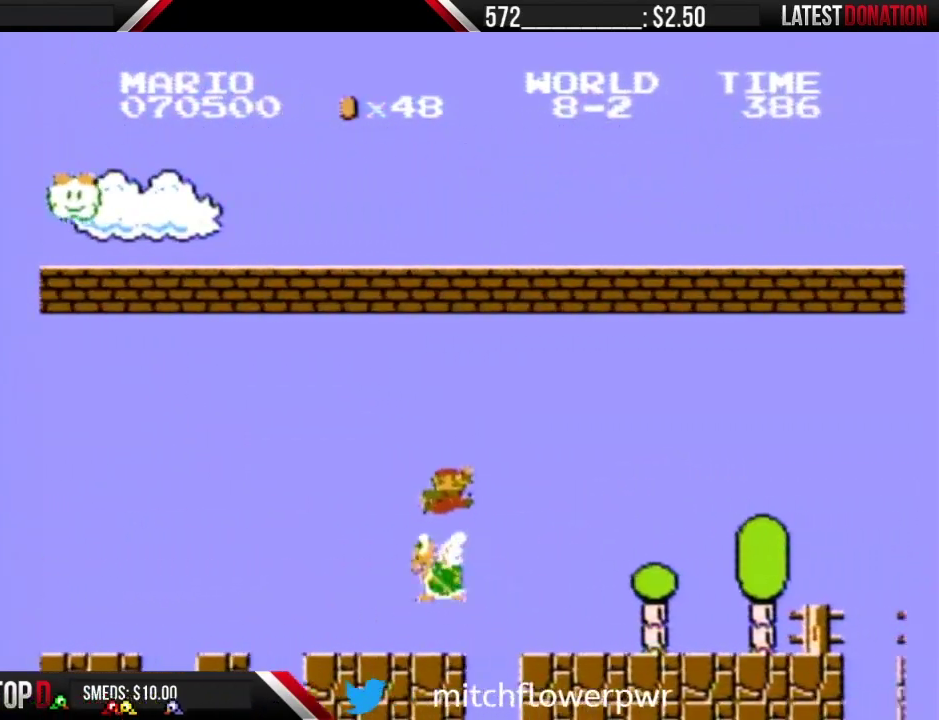
{"buttons": ["B", "DPAD_RIGHT"], "events": [[100, "A", "up"]]}
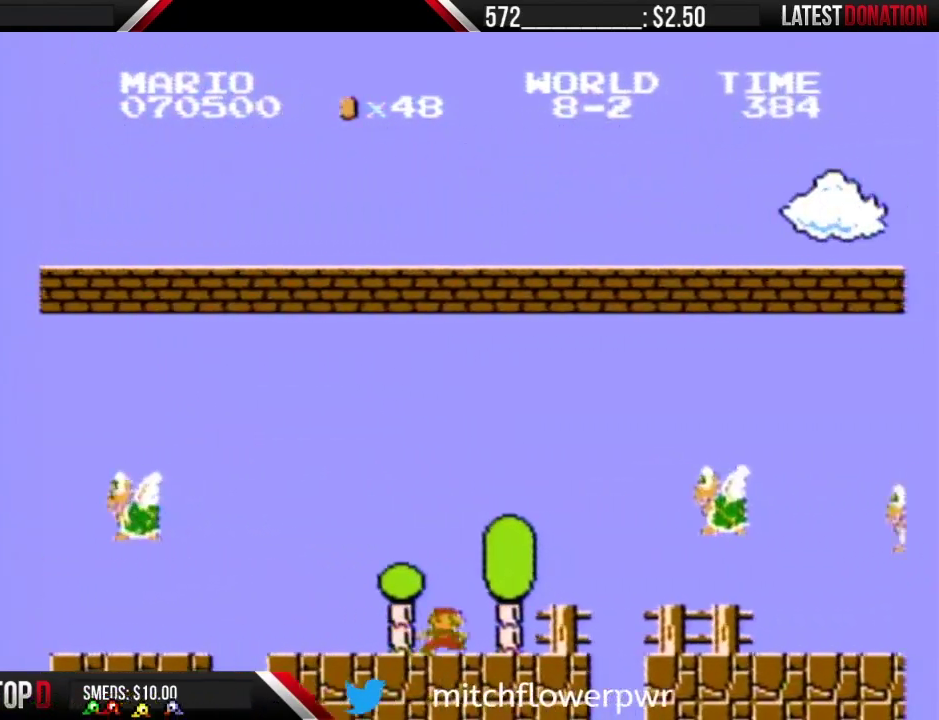
{"buttons": ["A", "B", "DPAD_RIGHT"], "events": [[350, "A", "down"]]}
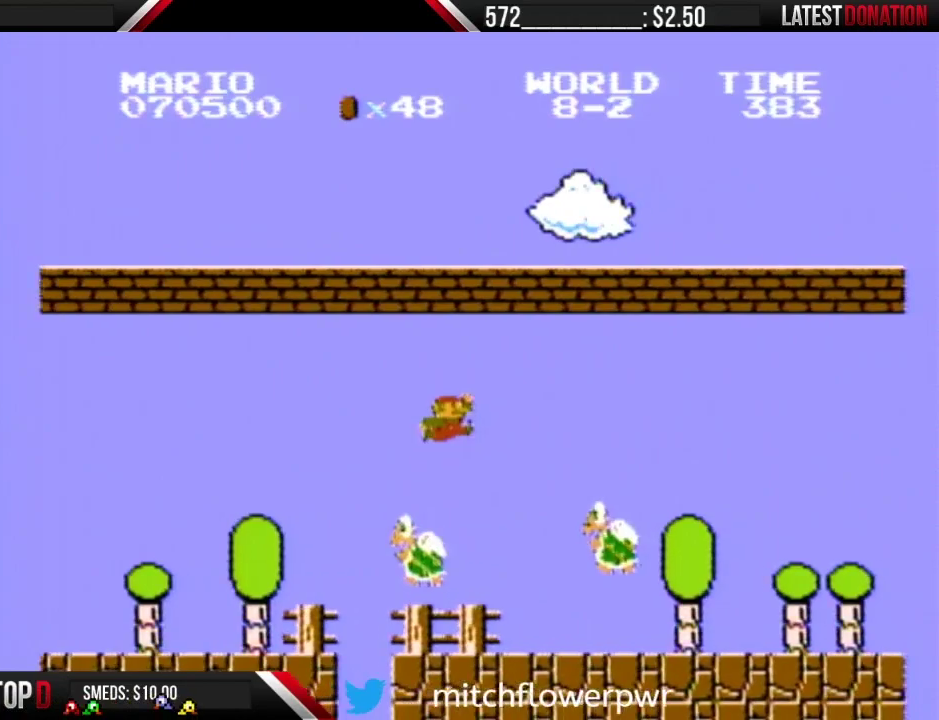
{"buttons": ["A", "B", "DPAD_RIGHT"], "events": []}
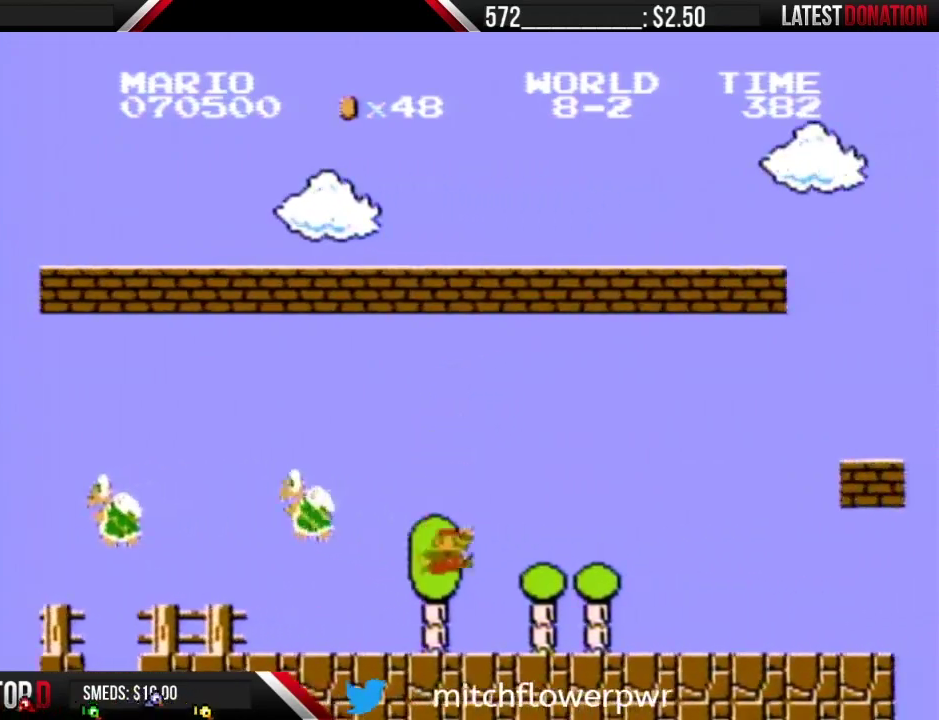
{"buttons": ["B", "DPAD_RIGHT"], "events": [[67, "A", "up"]]}
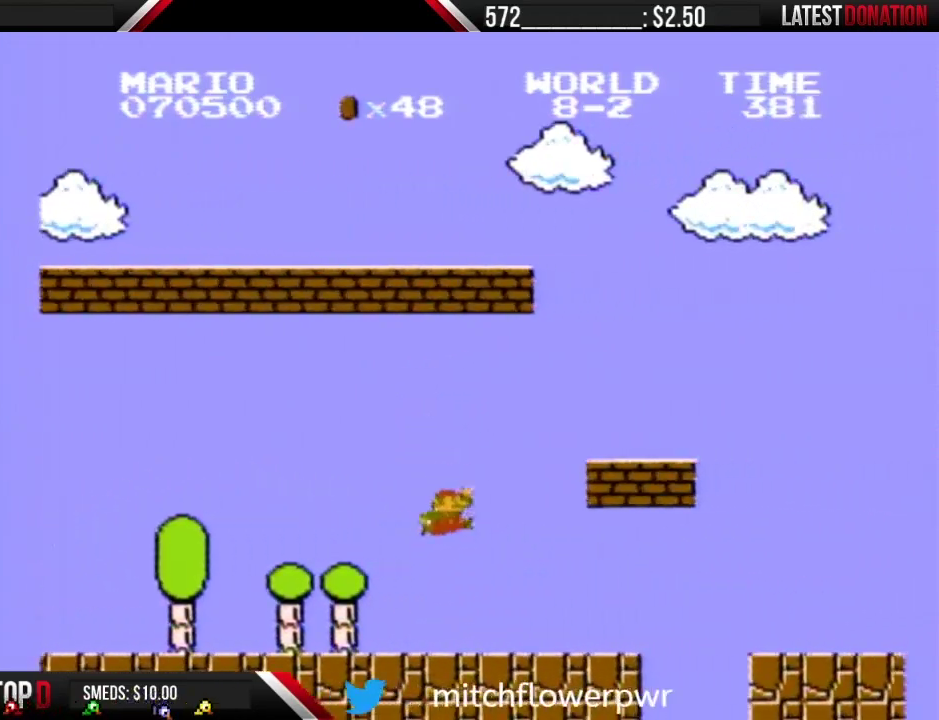
{"buttons": ["B", "DPAD_RIGHT"], "events": [[67, "A", "down"], [383, "A", "up"]]}
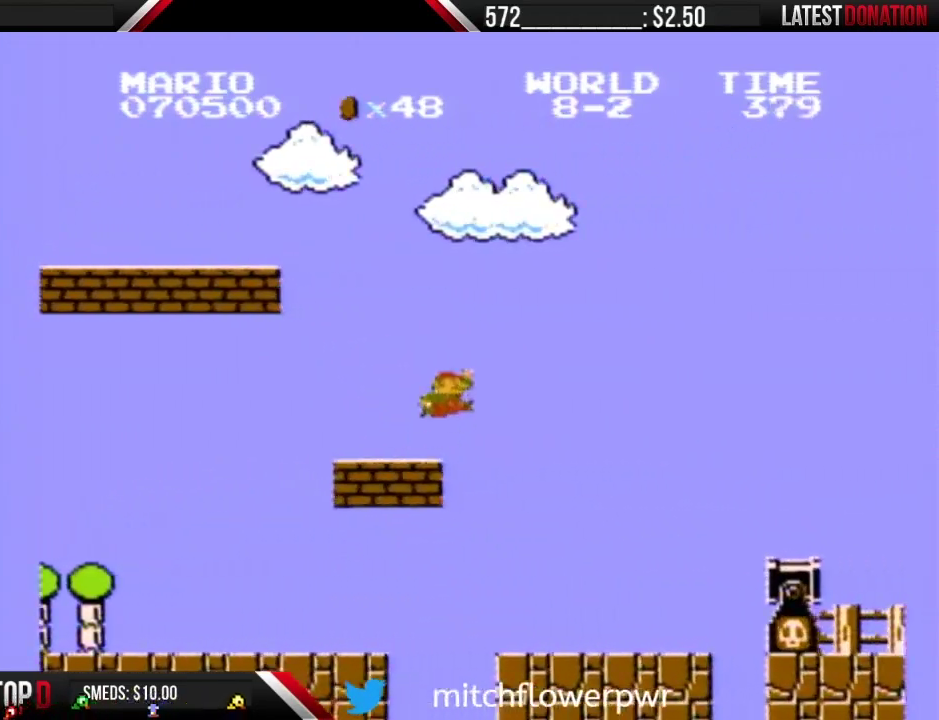
{"buttons": ["B", "DPAD_RIGHT"], "events": [[167, "A", "down"], [317, "A", "up"]]}
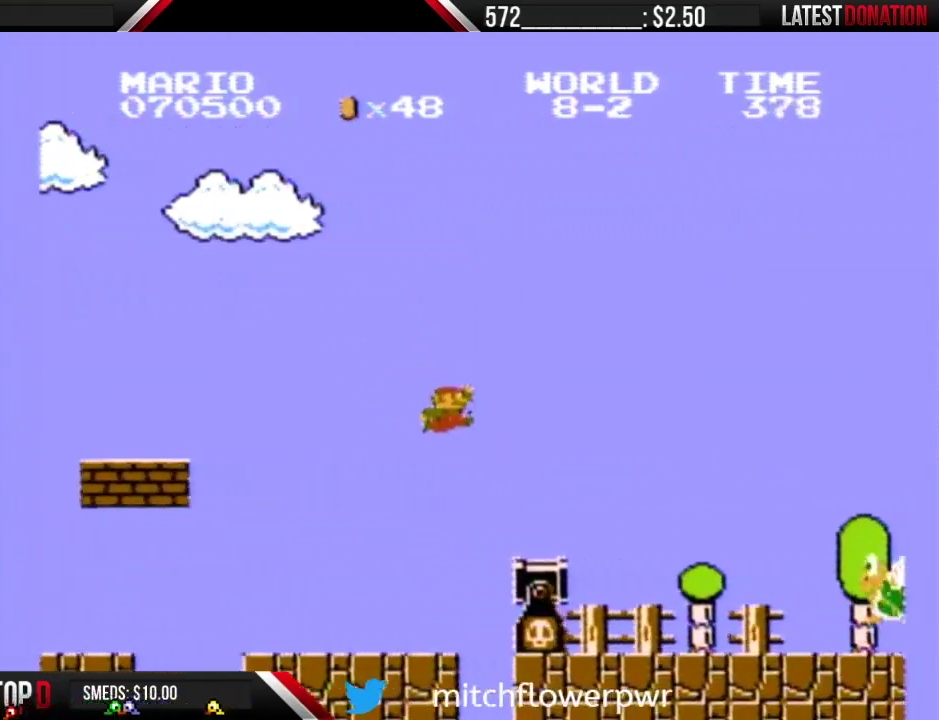
{"buttons": ["A", "B", "DPAD_RIGHT"], "events": [[417, "A", "down"]]}
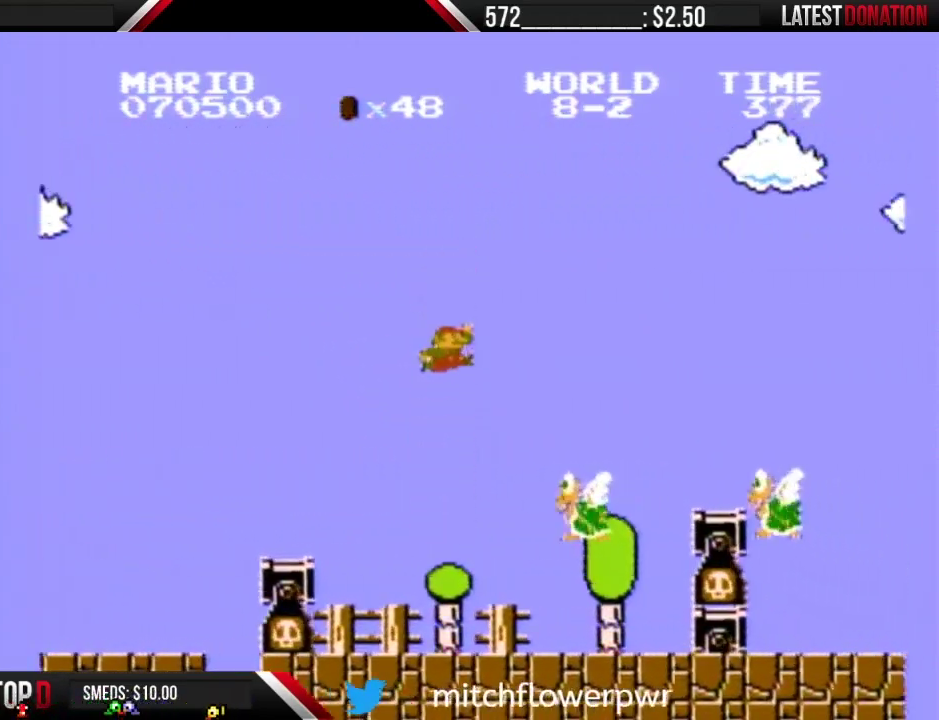
{"buttons": ["B", "DPAD_RIGHT"], "events": [[467, "A", "up"]]}
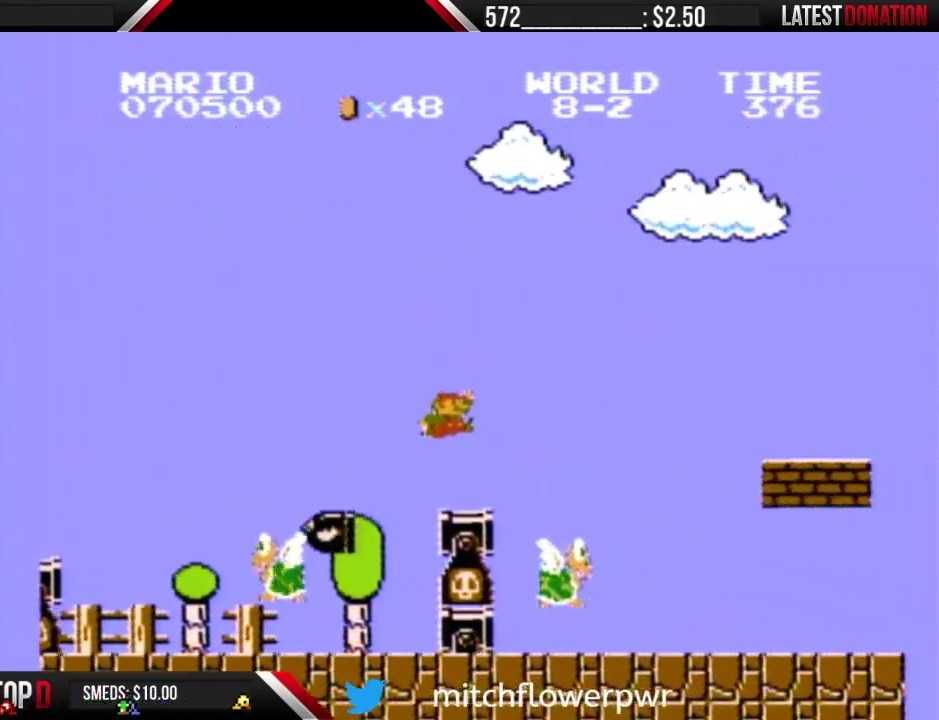
{"buttons": ["B", "DPAD_RIGHT"], "events": [[317, "A", "down"], [500, "A", "up"]]}
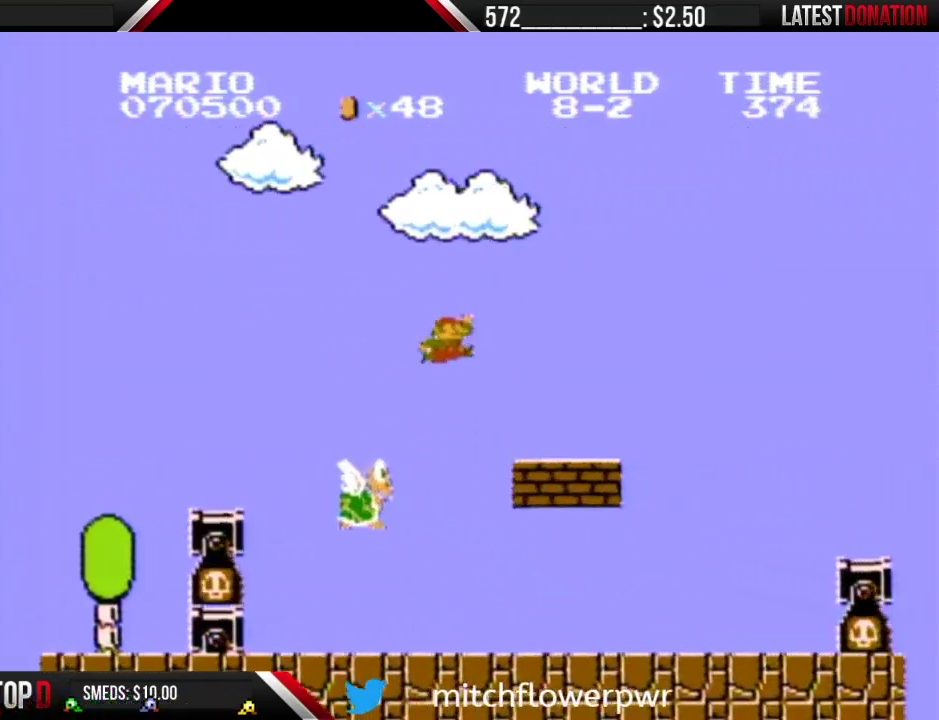
{"buttons": ["B", "DPAD_LEFT"], "events": [[100, "DPAD_RIGHT", "up"], [133, "DPAD_LEFT", "down"]]}
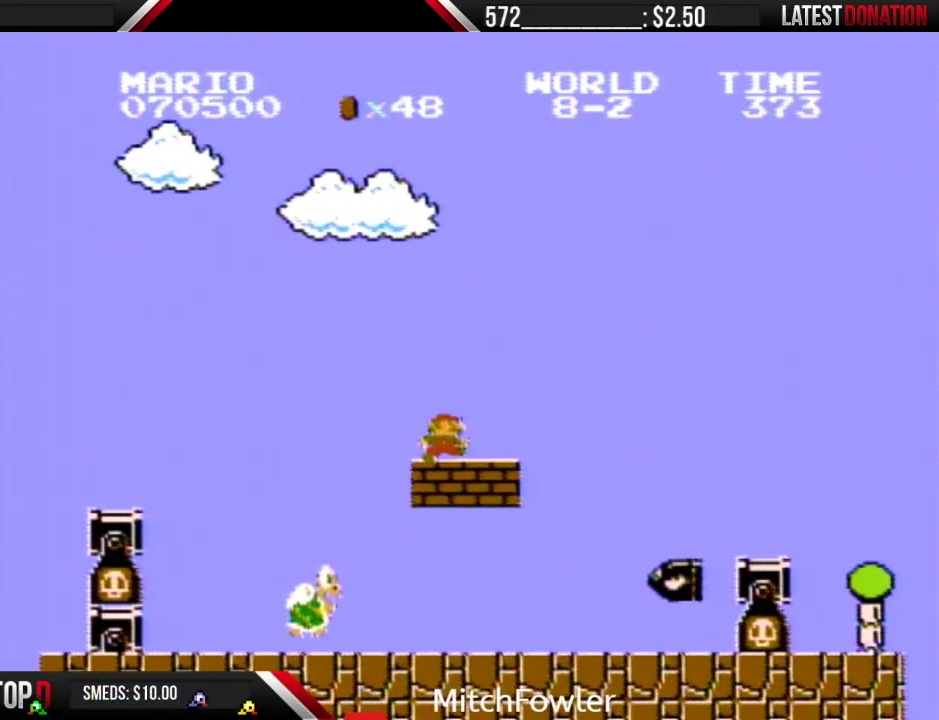
{"buttons": ["B", "DPAD_RIGHT"], "events": [[33, "DPAD_LEFT", "up"], [133, "DPAD_RIGHT", "down"]]}
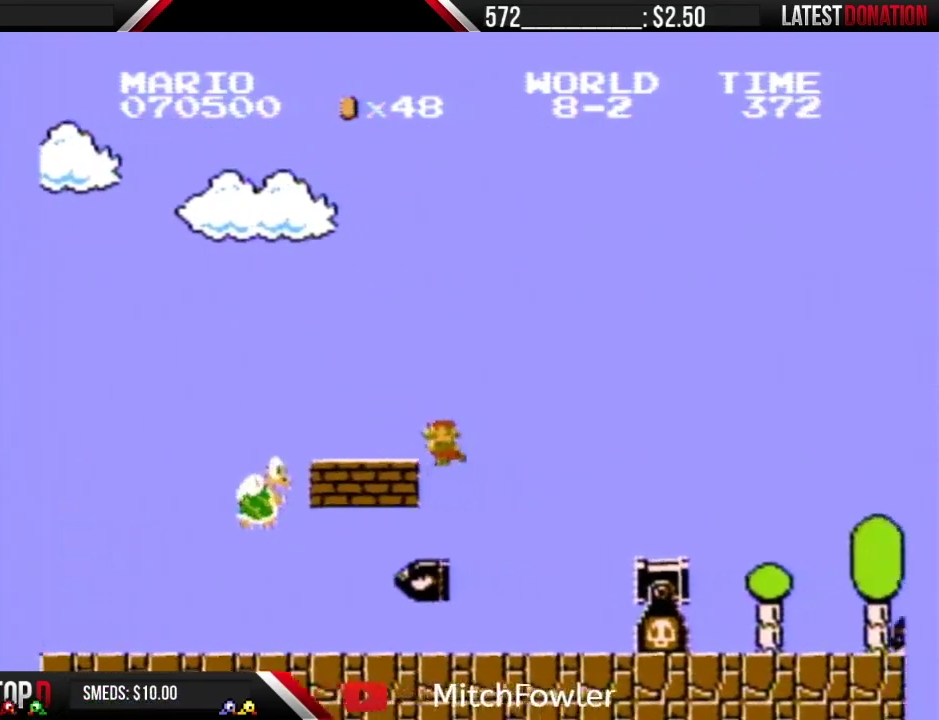
{"buttons": ["B", "DPAD_LEFT"], "events": [[133, "DPAD_LEFT", "down"], [133, "DPAD_RIGHT", "up"]]}
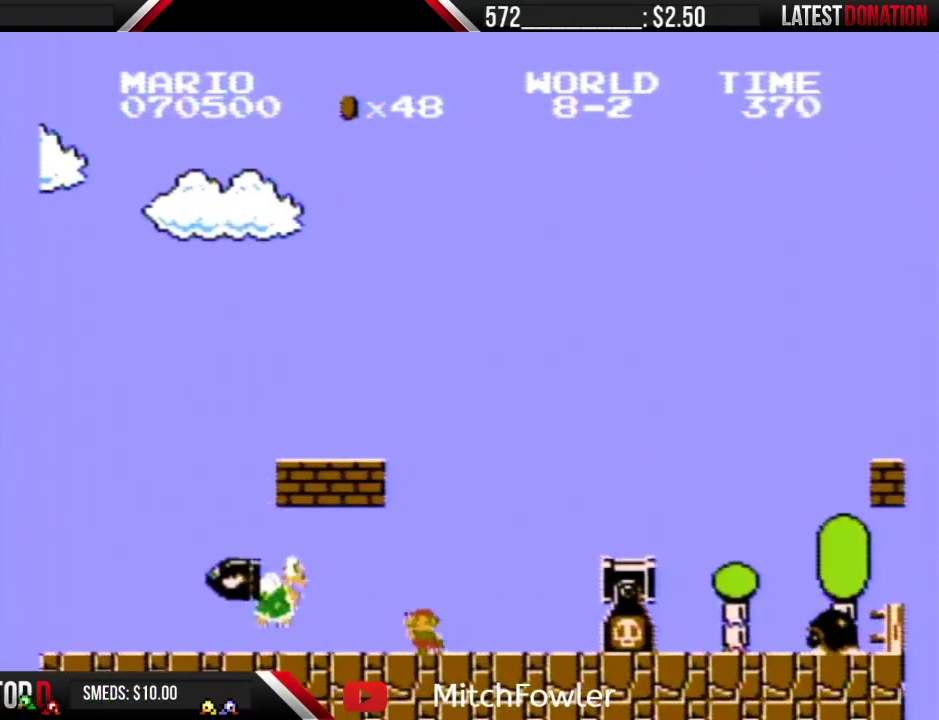
{"buttons": ["B", "DPAD_RIGHT"], "events": [[283, "A", "down"], [283, "DPAD_LEFT", "up"], [283, "DPAD_RIGHT", "down"], [500, "A", "up"]]}
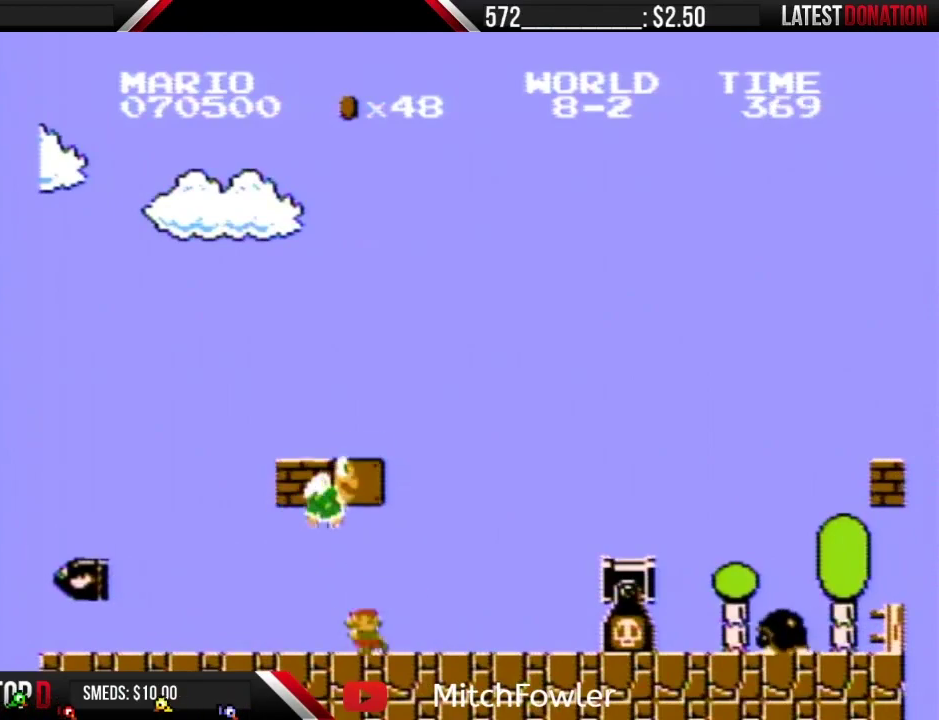
{"buttons": ["A", "B", "DPAD_LEFT"], "events": [[433, "A", "down"], [467, "DPAD_LEFT", "down"], [467, "DPAD_RIGHT", "up"]]}
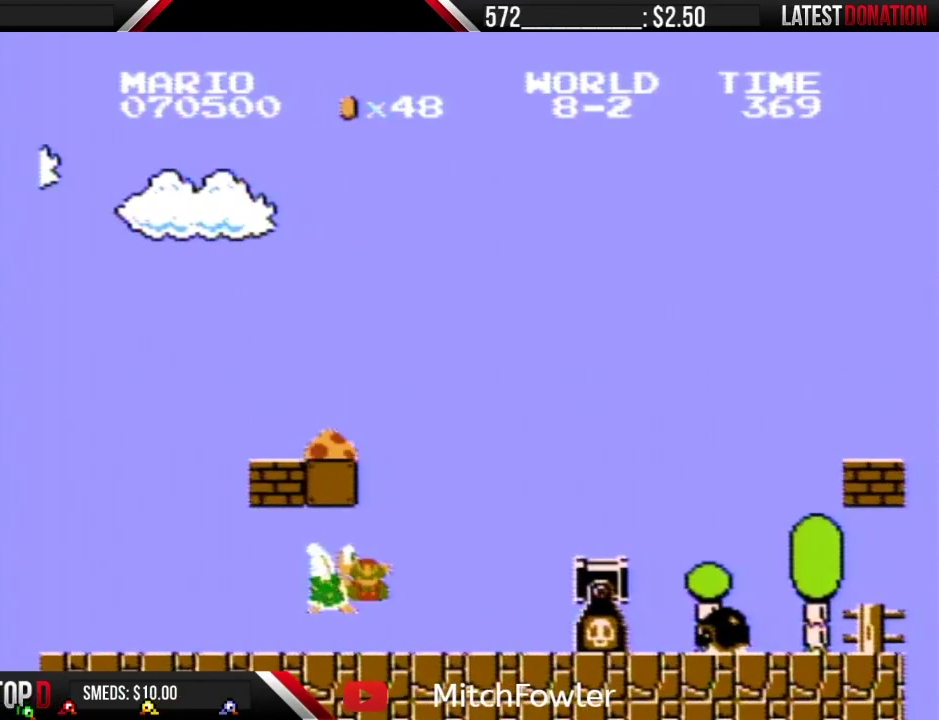
{"buttons": [], "events": [[433, "DPAD_LEFT", "up"], [467, "A", "up"], [500, "B", "up"]]}
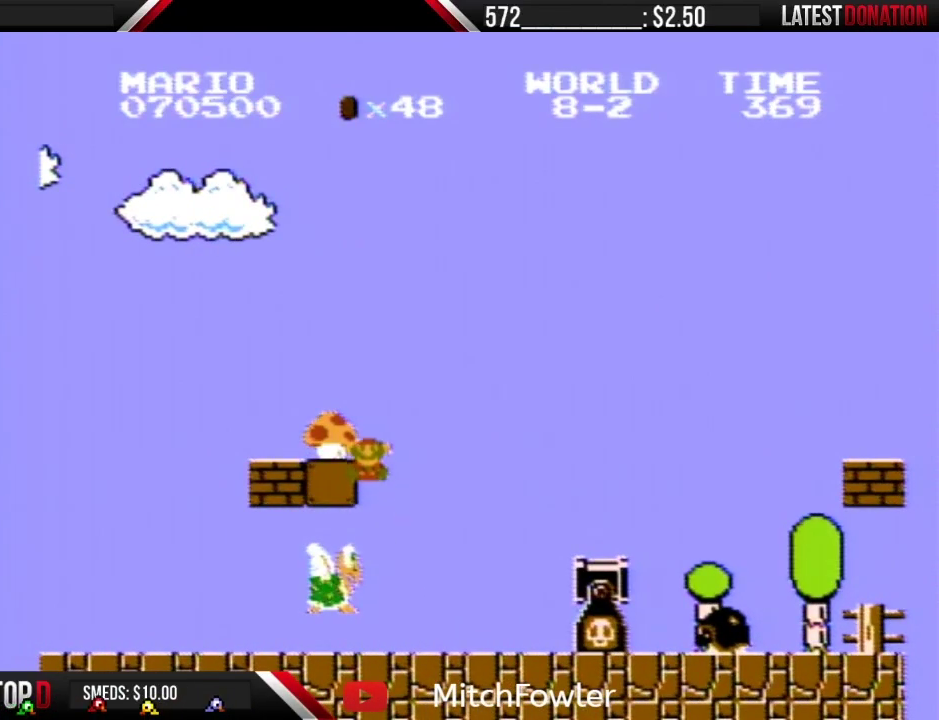
{"buttons": [], "events": []}
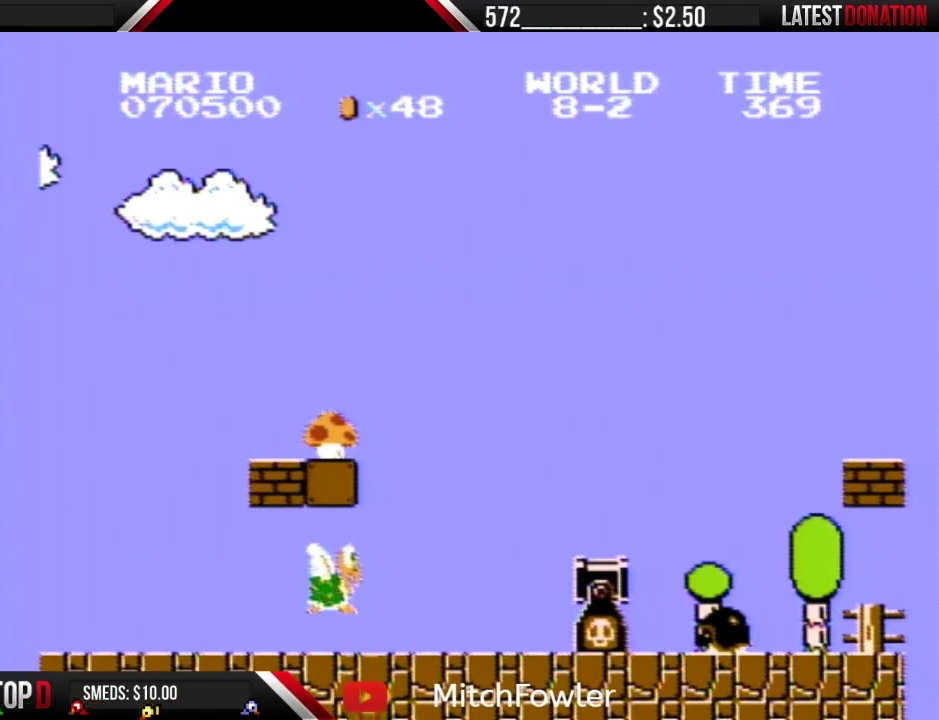
{"buttons": [], "events": []}
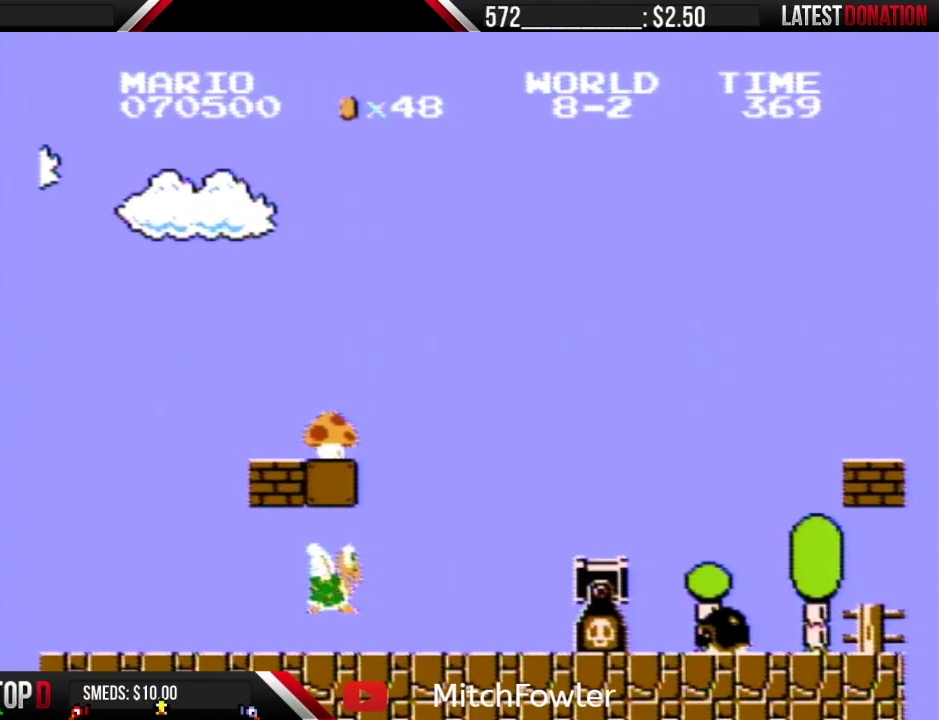
{"buttons": [], "events": []}
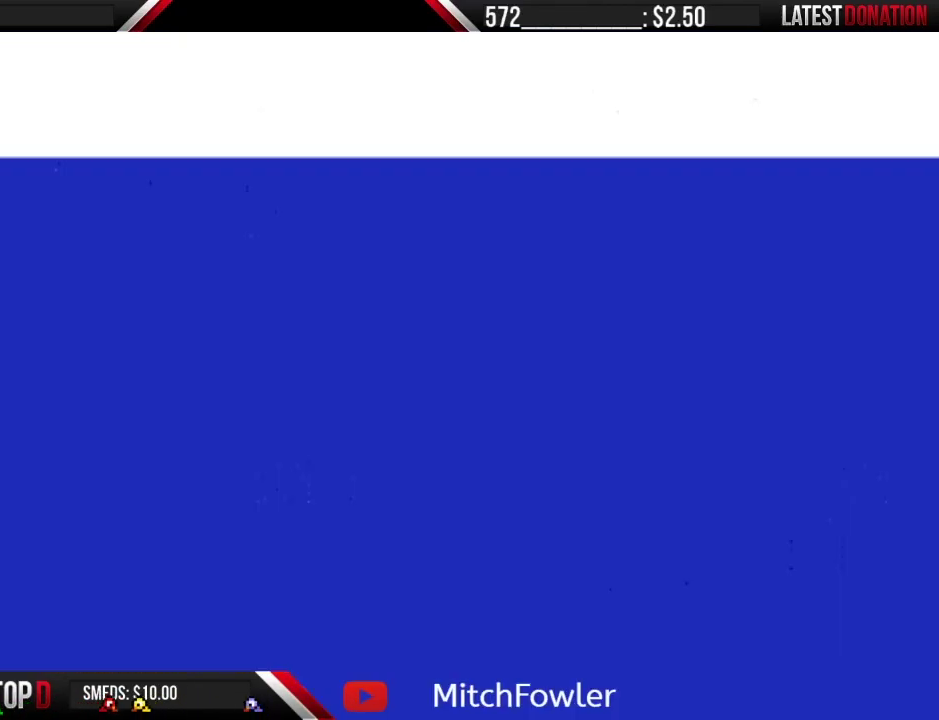
{"buttons": ["B", "DPAD_RIGHT"], "events": [[417, "B", "down"], [417, "DPAD_RIGHT", "down"]]}
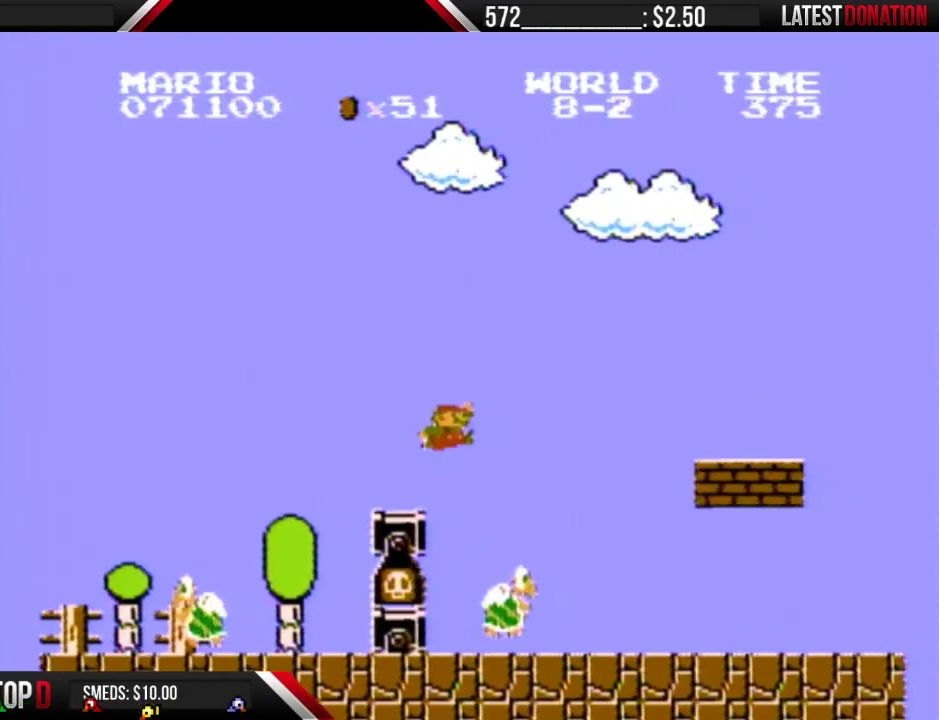
{"buttons": ["B", "DPAD_LEFT"], "events": [[117, "A", "down"], [167, "A", "up"], [267, "DPAD_LEFT", "down"], [267, "DPAD_RIGHT", "up"]]}
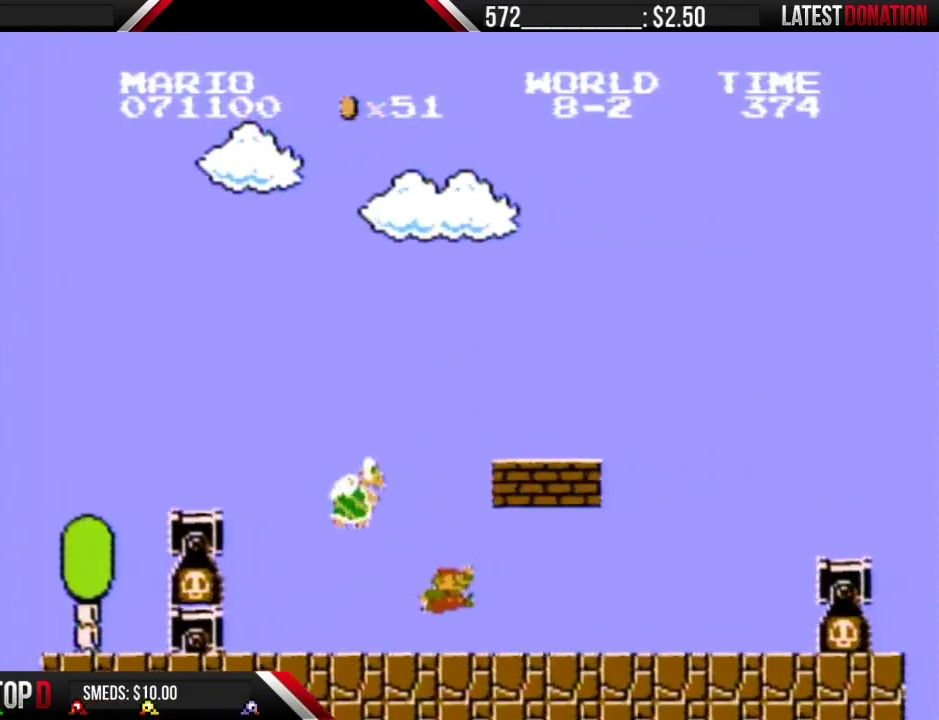
{"buttons": ["B", "DPAD_LEFT"], "events": [[50, "DPAD_LEFT", "up"], [183, "DPAD_RIGHT", "down"], [333, "A", "down"], [367, "DPAD_RIGHT", "up"], [400, "DPAD_LEFT", "down"], [450, "A", "up"]]}
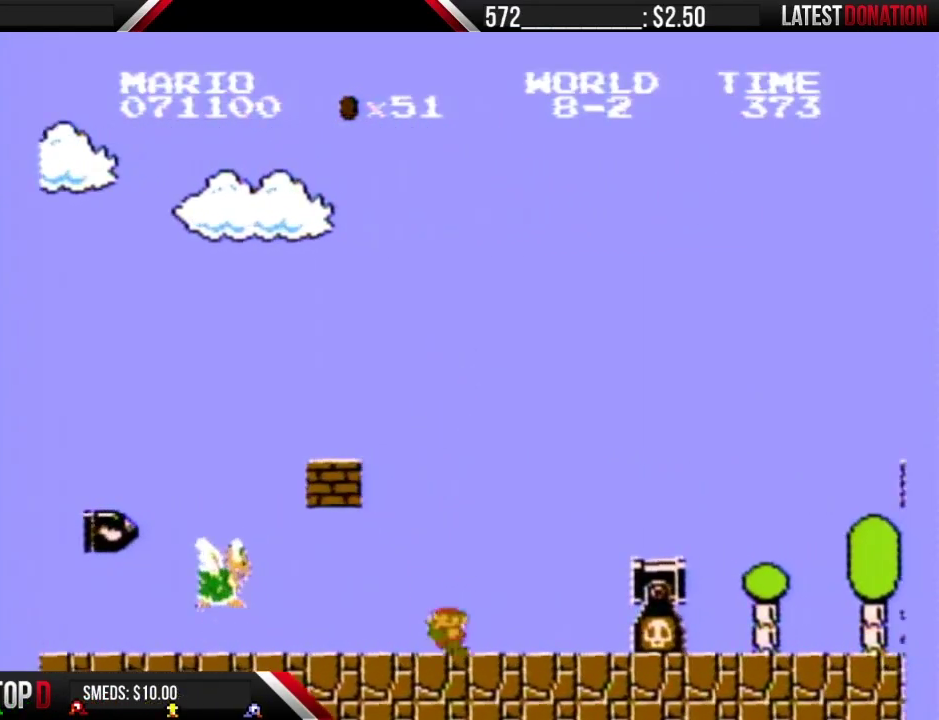
{"buttons": ["A", "B", "DPAD_LEFT"], "events": [[200, "A", "down"]]}
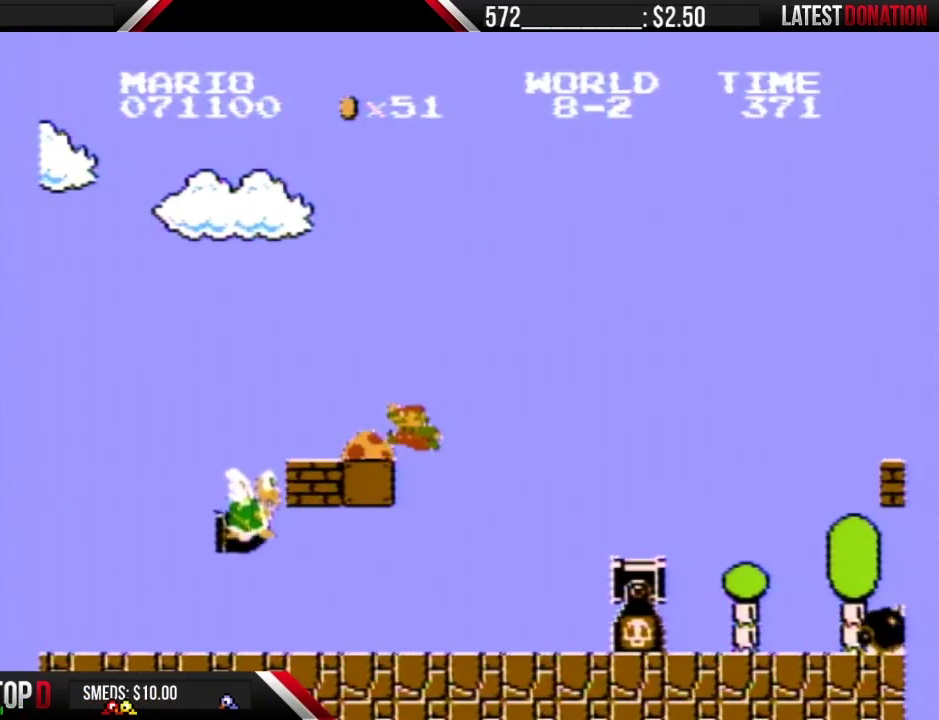
{"buttons": [], "events": [[267, "A", "up"], [300, "DPAD_LEFT", "up"], [333, "B", "up"]]}
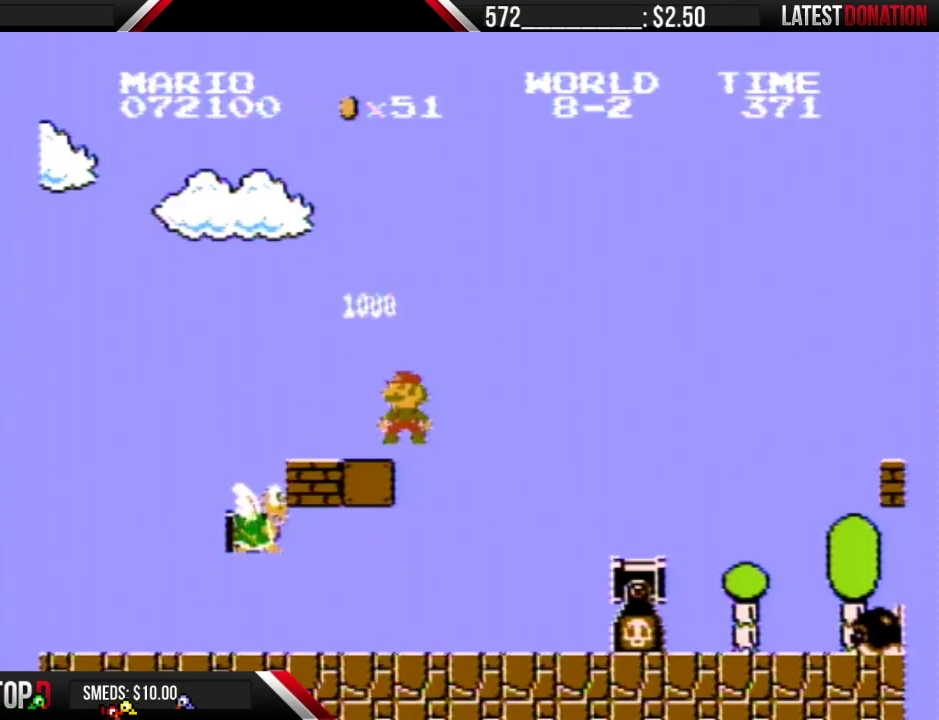
{"buttons": ["B", "DPAD_LEFT"], "events": [[50, "B", "down"], [400, "DPAD_LEFT", "down"]]}
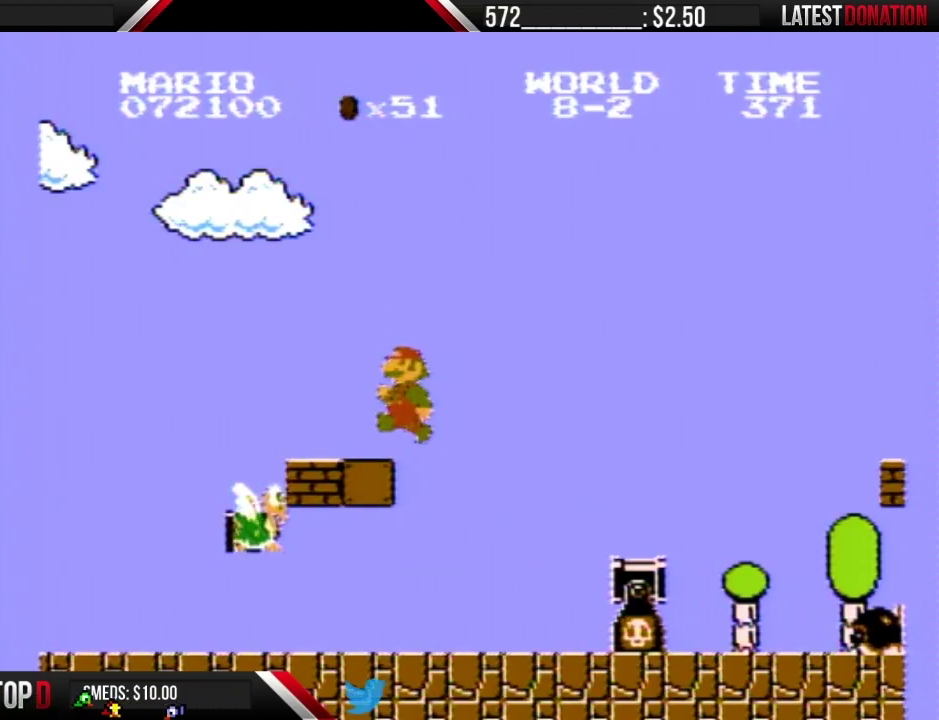
{"buttons": ["B", "DPAD_RIGHT"], "events": [[300, "DPAD_LEFT", "up"], [317, "DPAD_RIGHT", "down"]]}
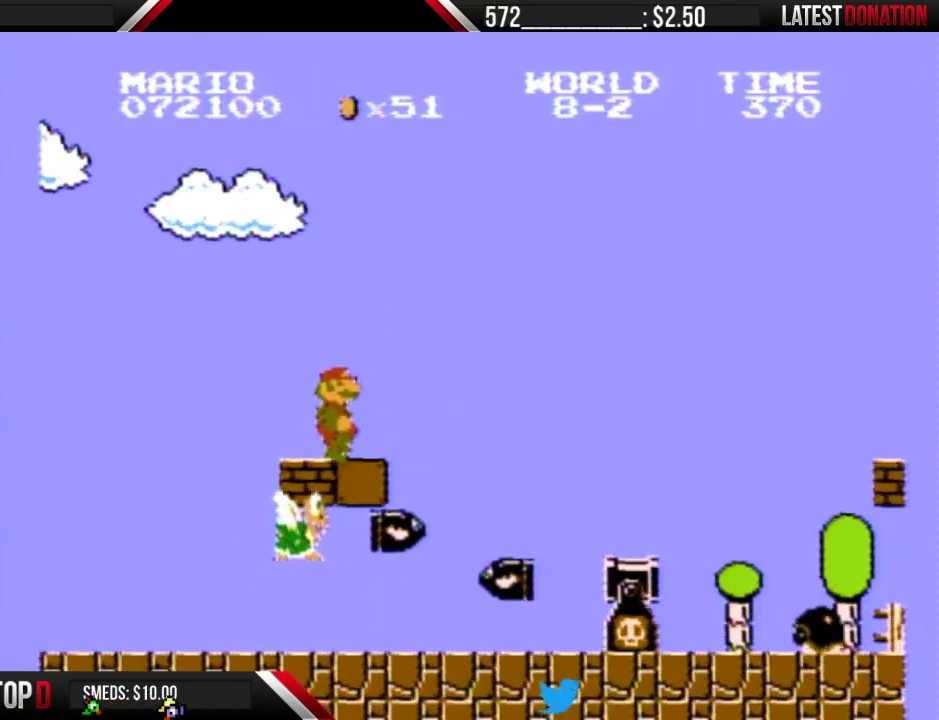
{"buttons": ["A", "B", "DPAD_RIGHT"], "events": [[450, "A", "down"]]}
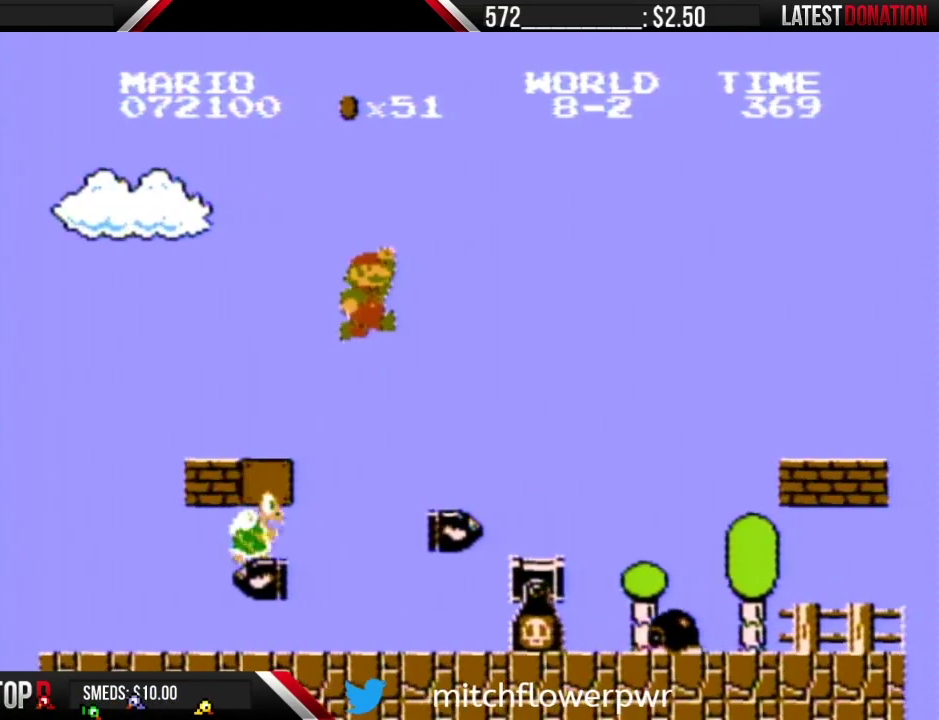
{"buttons": ["B", "DPAD_RIGHT"], "events": [[50, "A", "up"], [433, "DPAD_RIGHT", "up"], [483, "DPAD_RIGHT", "down"]]}
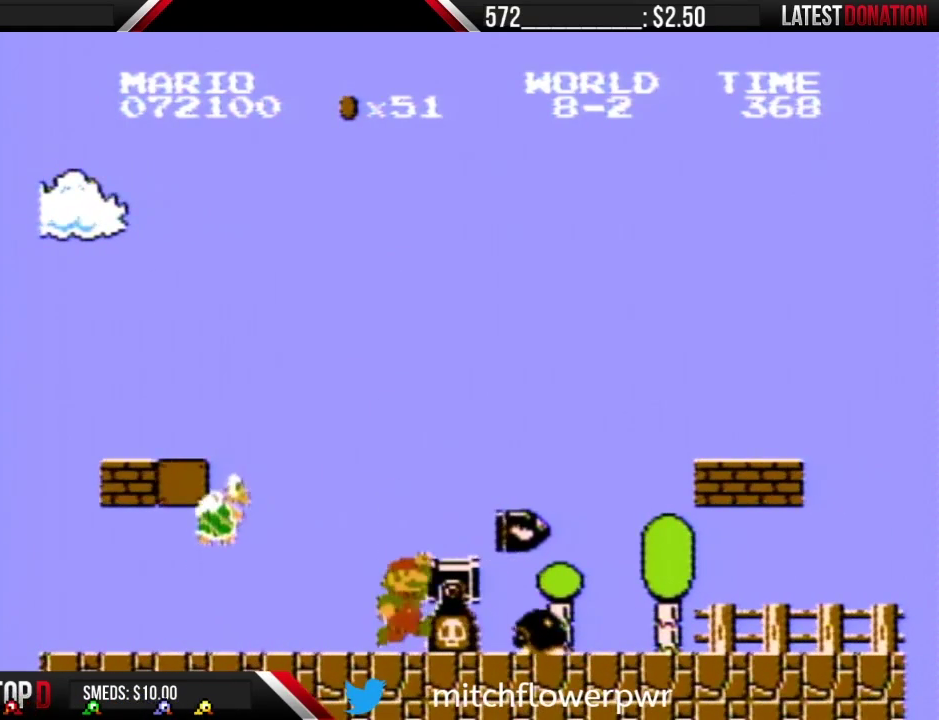
{"buttons": ["B", "DPAD_RIGHT"], "events": [[233, "A", "down"], [300, "DPAD_RIGHT", "up"], [417, "A", "up"], [417, "DPAD_RIGHT", "down"]]}